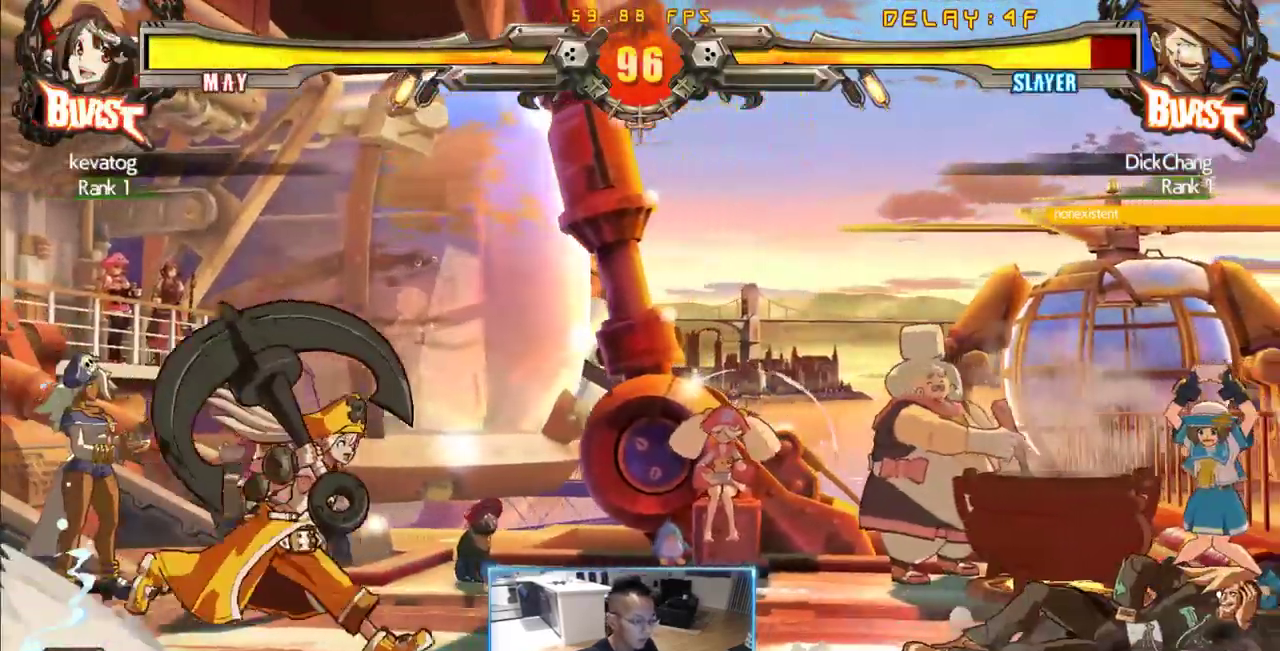
Gameplay with a controller (arcade stick); each line is a JSON object with the inputs held at the frame after it (dt_ms = milliseconds from this image to that frame). "events" lists button and stick changes between this image and that frame as [ms after this image, input, new state], when the widget could be followed in between. Not read: L3 R3 S other_buttons.
{"dt_ms": 500, "buttons": ["DPAD_DOWN", "DPAD_RIGHT"], "events": []}
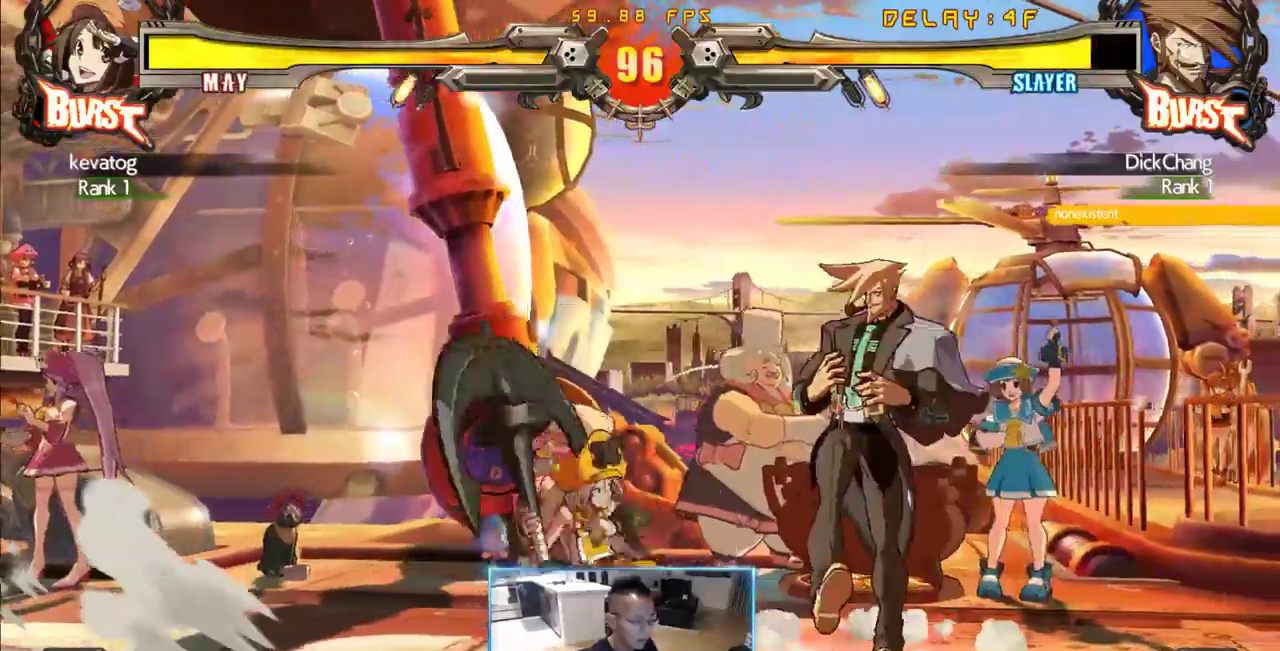
{"dt_ms": 500, "buttons": ["DPAD_DOWN", "DPAD_RIGHT"], "events": []}
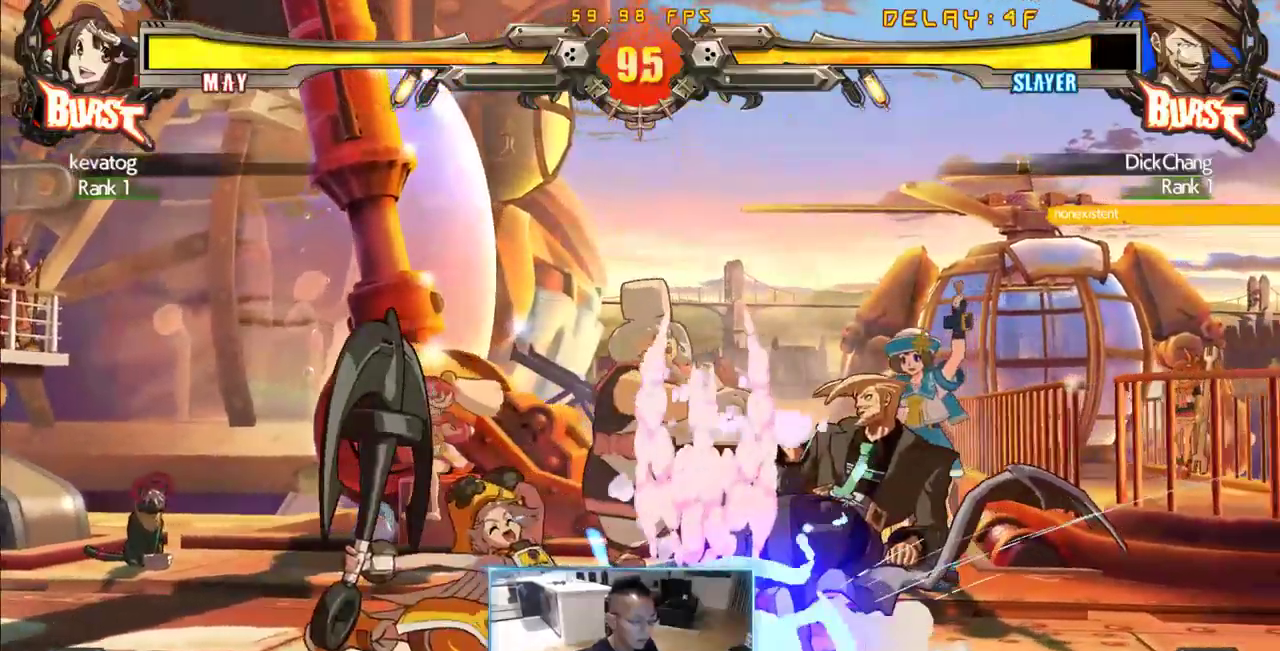
{"dt_ms": 1000, "buttons": ["DPAD_DOWN", "DPAD_RIGHT"], "events": [[166, "DPAD_DOWN", "up"], [416, "DPAD_DOWN", "down"], [450, "DPAD_LEFT", "down"], [450, "DPAD_RIGHT", "up"], [500, "DPAD_DOWN", "up"], [833, "DPAD_DOWN", "down"], [833, "DPAD_RIGHT", "down"], [883, "DPAD_LEFT", "up"]]}
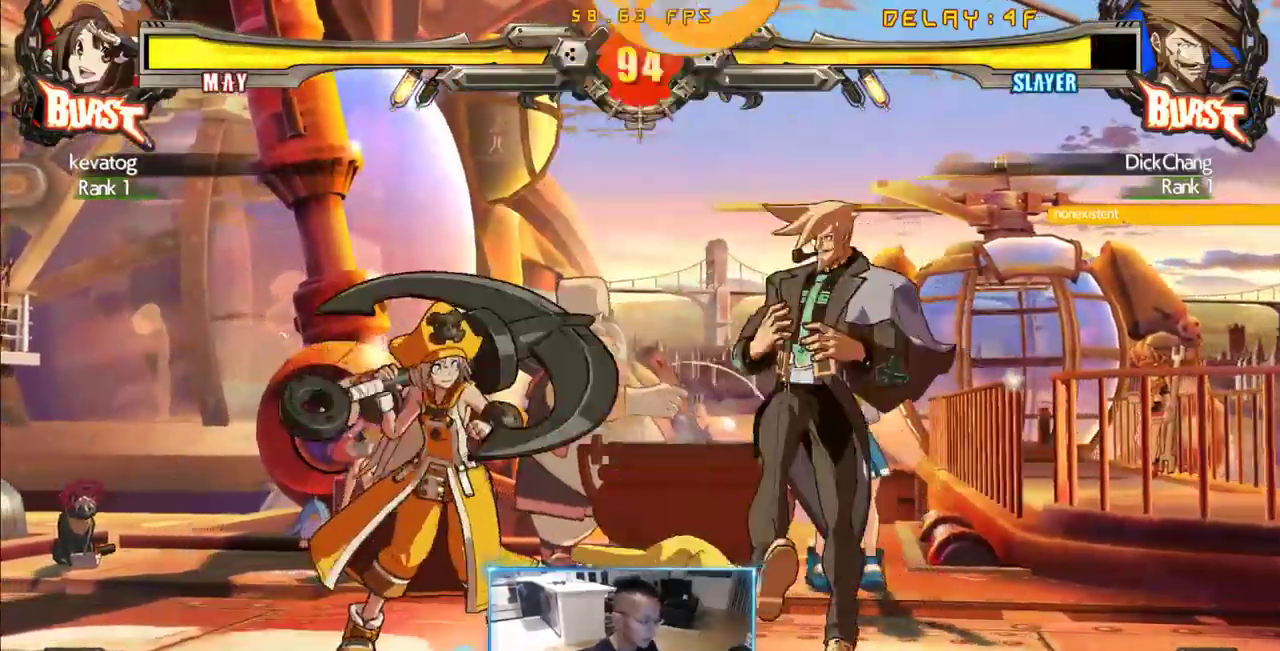
{"dt_ms": 500, "buttons": ["DPAD_DOWN", "DPAD_RIGHT"]}
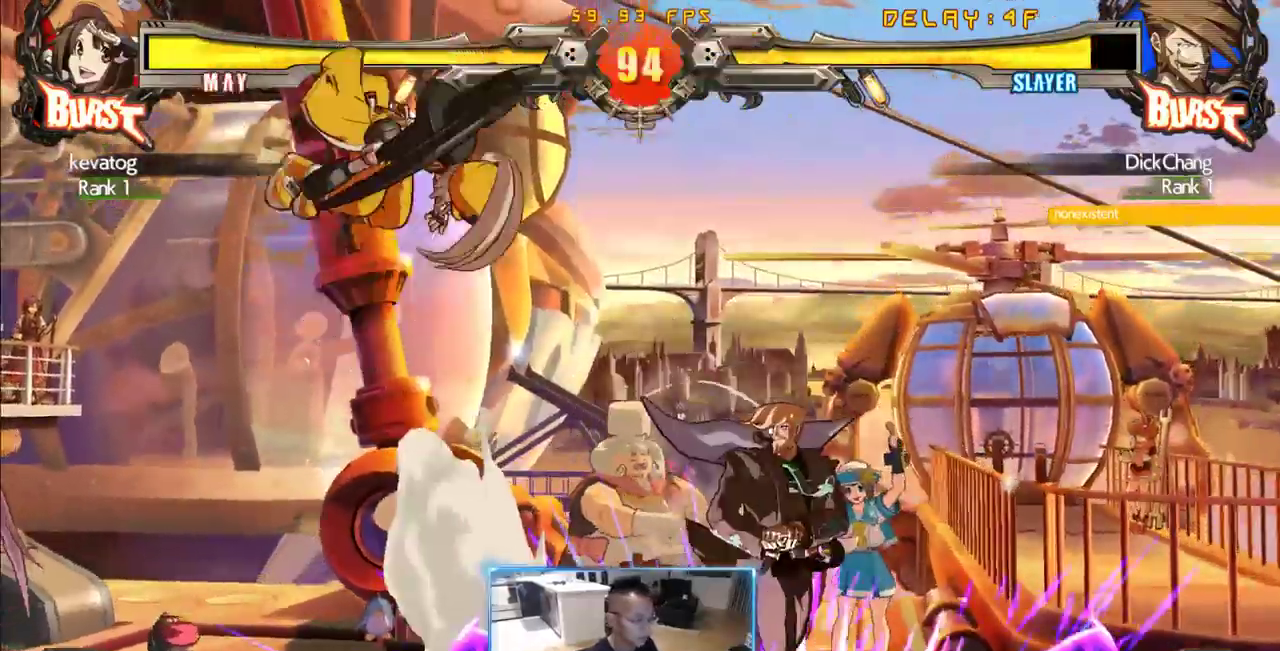
{"dt_ms": 500, "buttons": ["DPAD_DOWN", "DPAD_RIGHT"]}
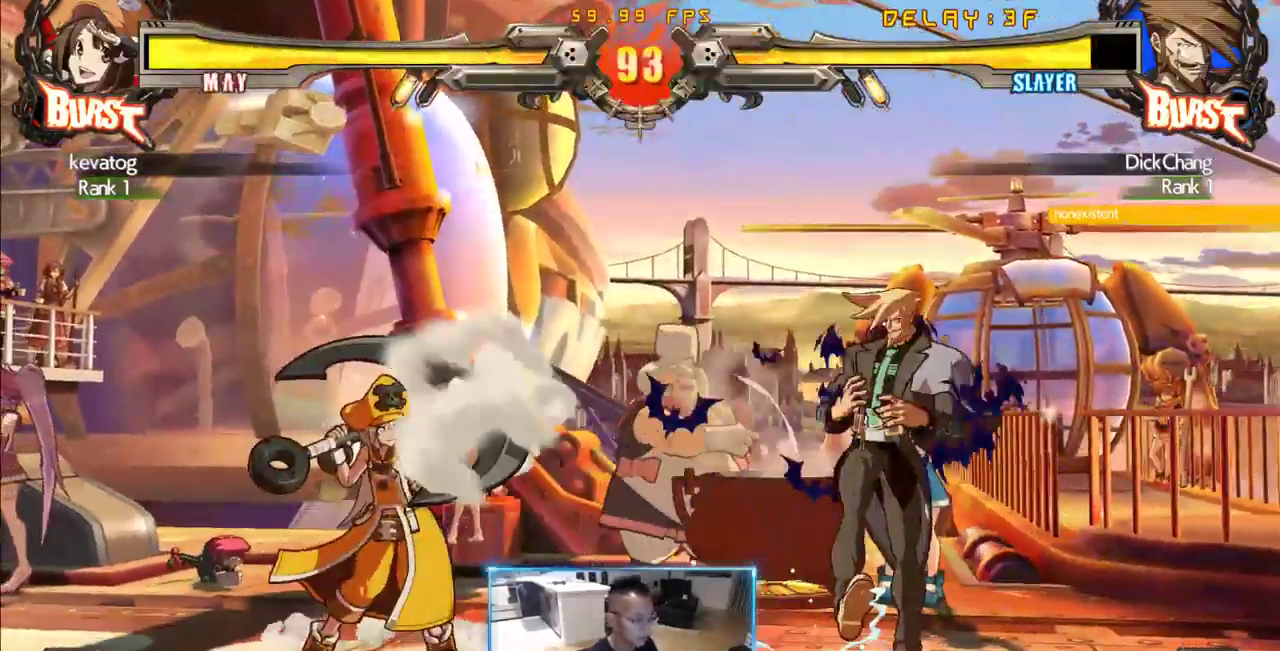
{"dt_ms": 1000, "buttons": ["DPAD_LEFT"]}